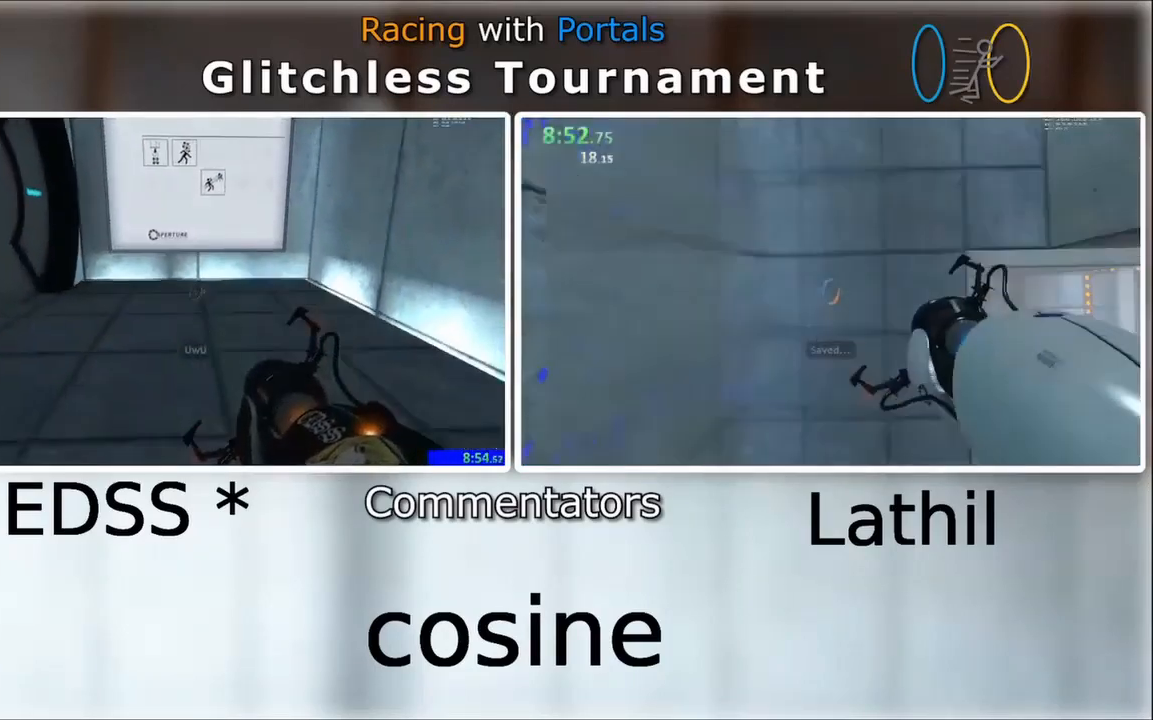
Gameplay with keyboard and mouse; each line is a JSON object with the keys and mouse buttons held at the frame after it. "events" lists presses ("down") and releases ("up") of "a", "d", "e", "s", "space", "w", "mouse_left" and "mouse_right" between this image and that frame as [ms after this image, input, new state], when the widget could be followed in between. "mouse_left", "mouse_right" = the "left", "right" buttons of the "mouse" list. No other keys are recorded. Mouse movement is not recorded. Not read: other_keys.
{"keys": [], "mouse": [], "events": [[100, "d", "down"], [367, "a", "down"], [367, "d", "up"], [467, "a", "up"]]}
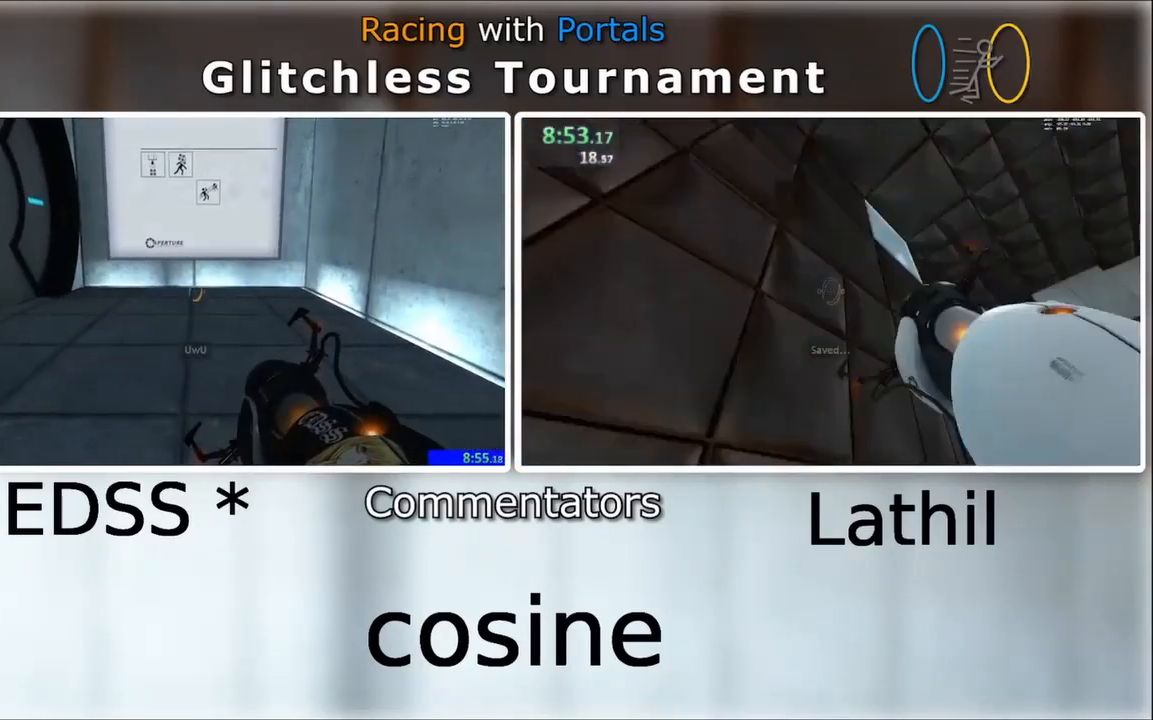
{"keys": [], "mouse": [], "events": [[234, "a", "down"], [367, "a", "up"]]}
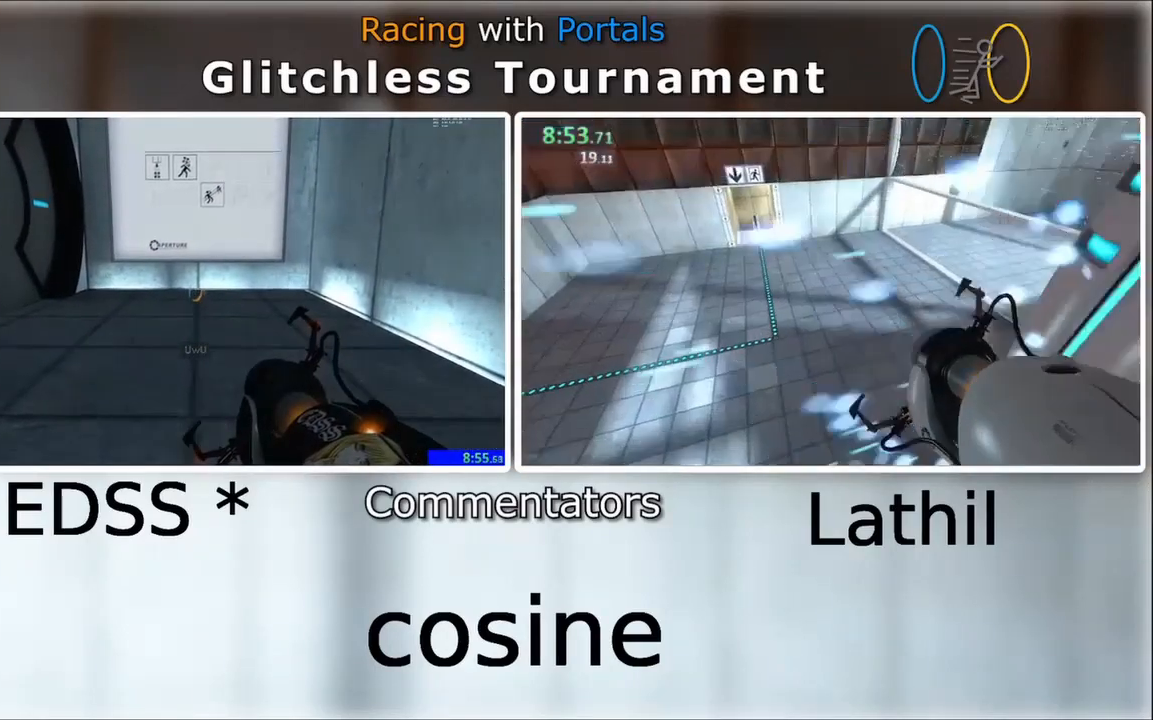
{"keys": [], "mouse": []}
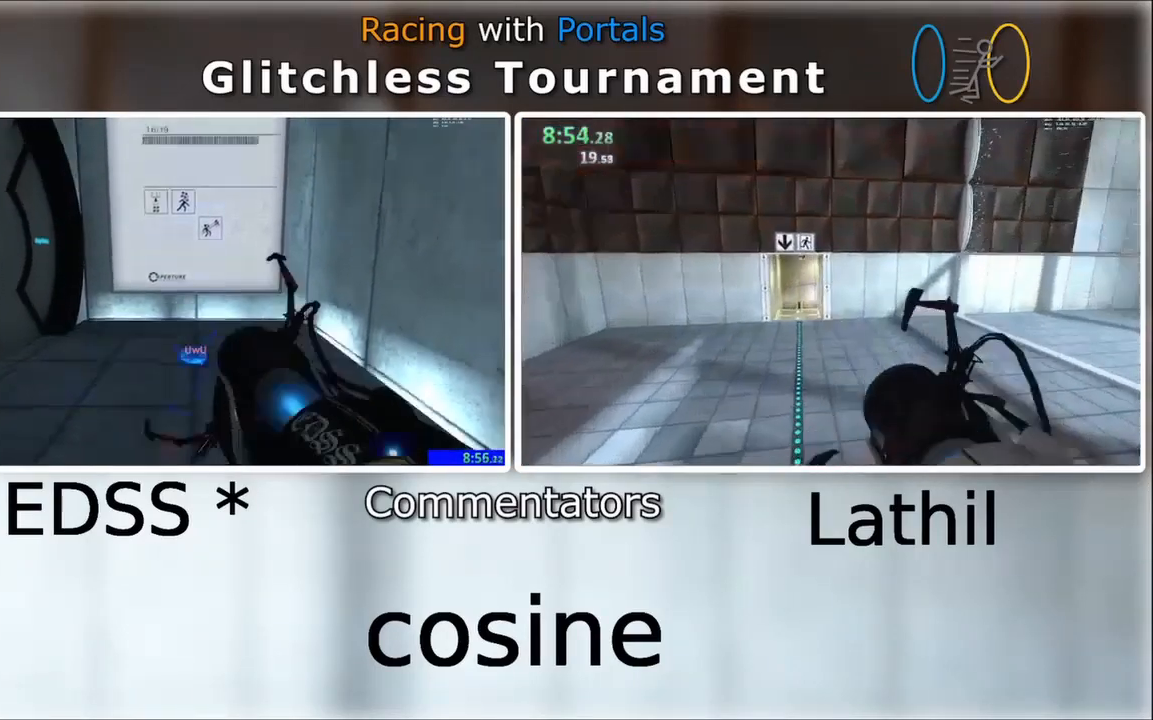
{"keys": ["w"], "mouse": [], "events": [[167, "w", "down"]]}